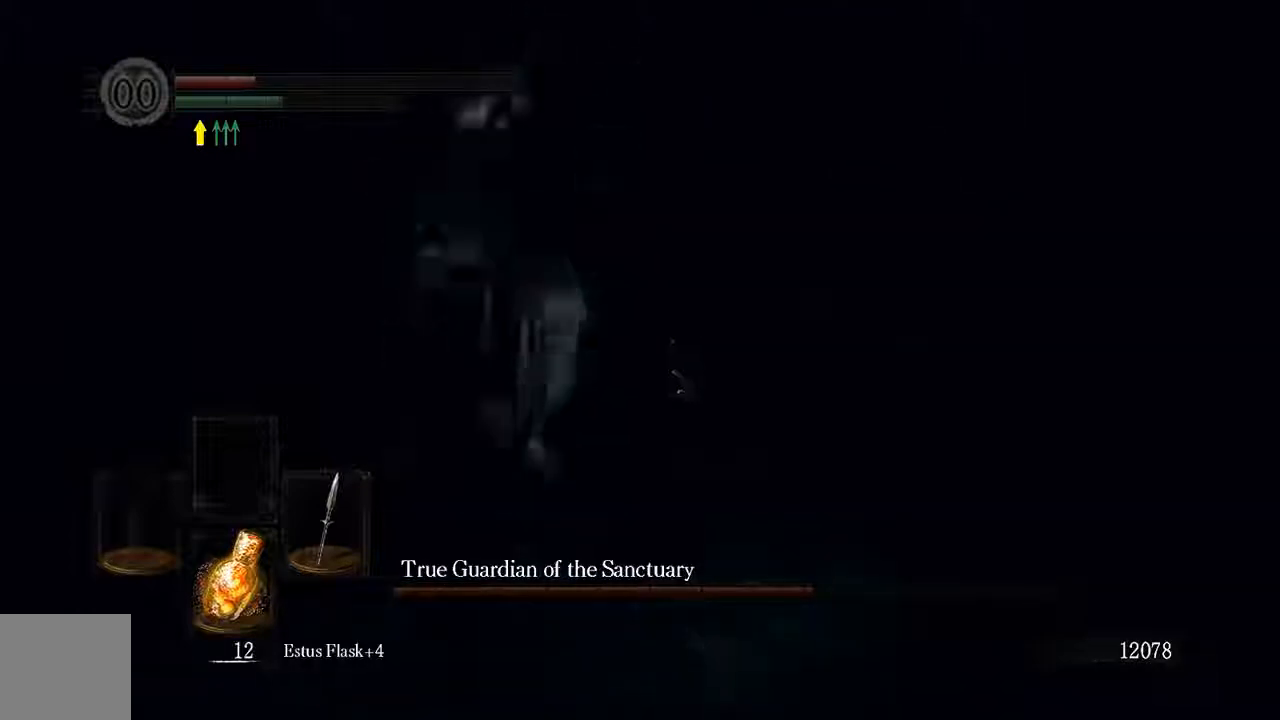
Gameplay with a controller (Xbox layout); each line is a JSON object with the inputs held at the frame after it (dt_ms = milliseconds from this image to that frame). "events" lists button and stick changes between this image and that frame as [ms after this image, input, new state], when the widget could be followed in between. Not read: L3.
{"dt_ms": 500, "buttons": [], "left_stick": "center", "right_stick": "center", "events": [[117, "X", "up"], [483, "left_stick", "center"]]}
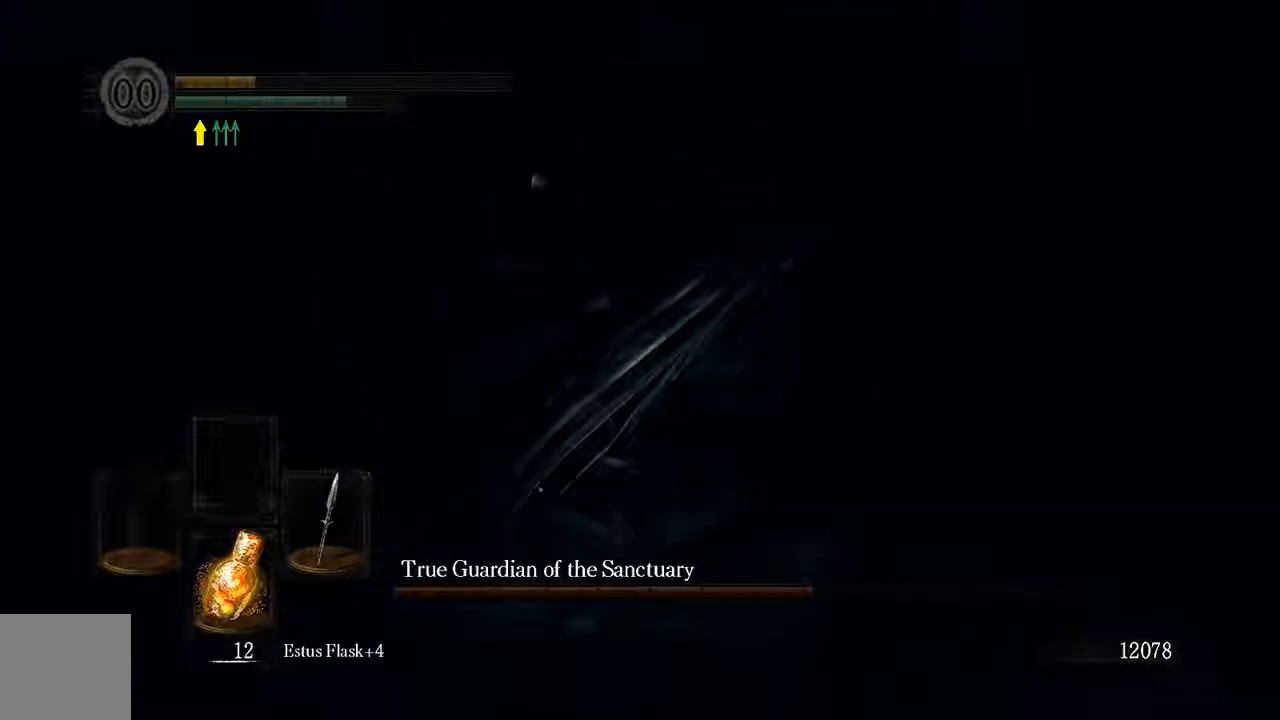
{"dt_ms": 500, "buttons": [], "left_stick": "center", "right_stick": "center", "events": []}
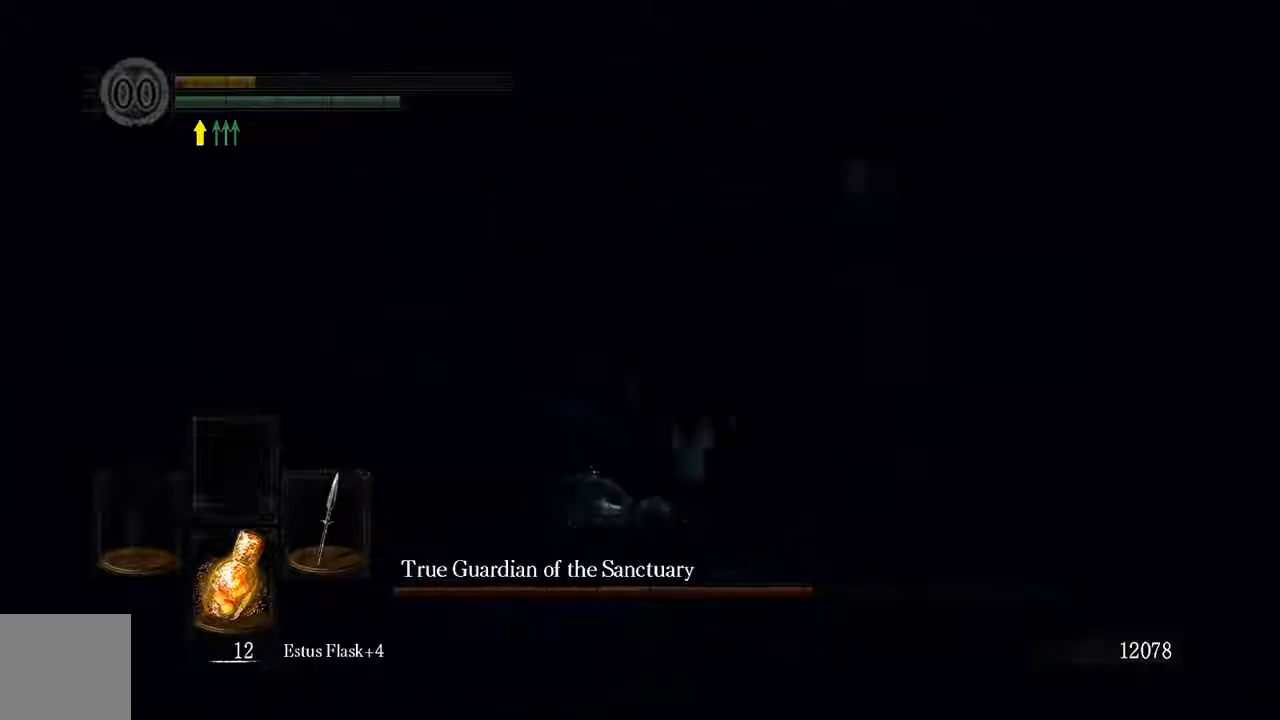
{"dt_ms": 500, "buttons": ["L1"], "left_stick": "right", "right_stick": "center", "events": [[83, "left_stick", "up-right"], [300, "left_stick", "right"], [367, "X", "down"], [400, "L1", "down"], [500, "X", "up"]]}
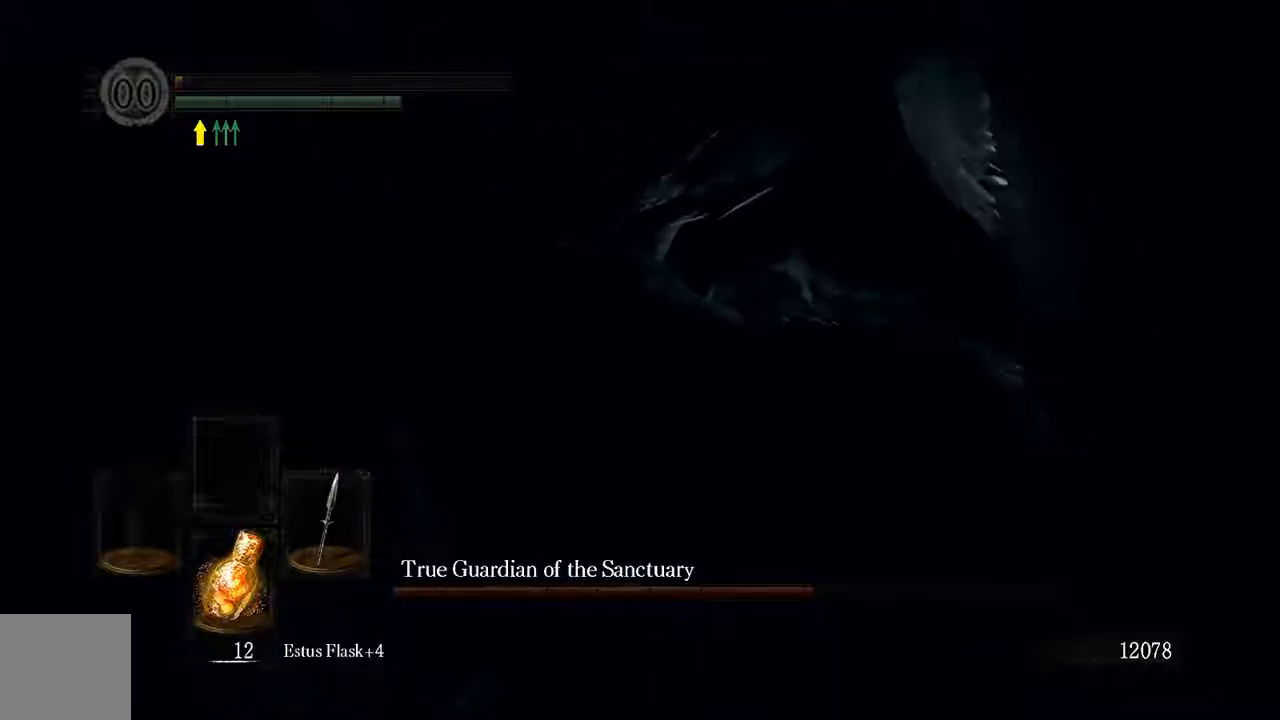
{"dt_ms": 500, "buttons": ["L1"], "left_stick": "right", "right_stick": "center", "events": [[400, "B", "down"], [500, "B", "up"]]}
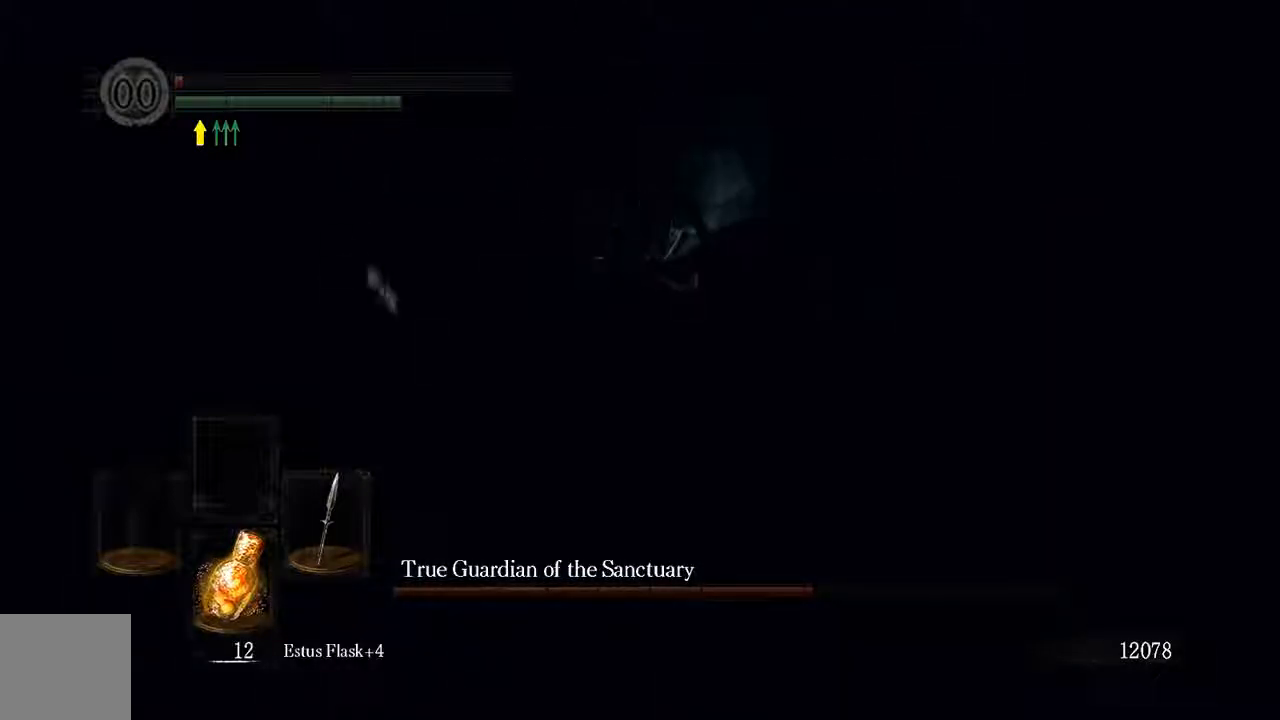
{"dt_ms": 500, "buttons": [], "left_stick": "right", "right_stick": "center", "events": [[83, "B", "down"], [150, "B", "up"], [250, "L1", "up"]]}
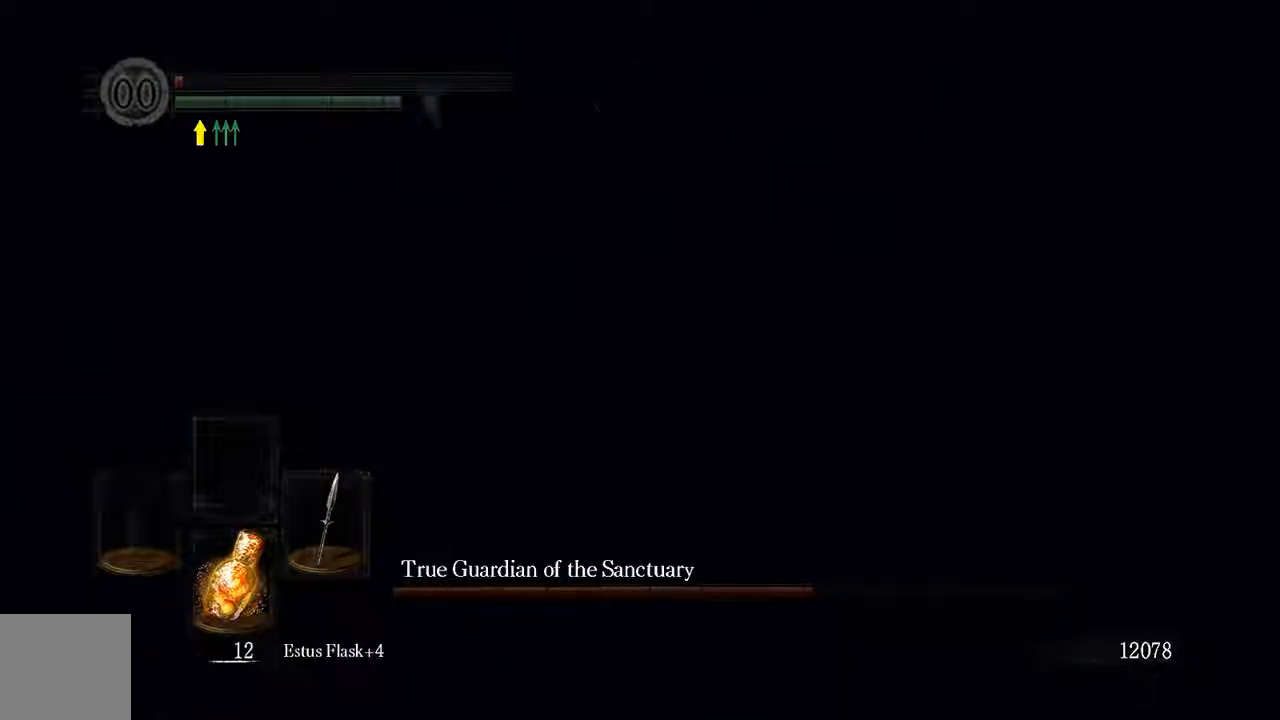
{"dt_ms": 500, "buttons": ["X"], "left_stick": "center", "right_stick": "center", "events": [[83, "X", "down"], [350, "X", "up"], [433, "left_stick", "center"], [450, "X", "down"]]}
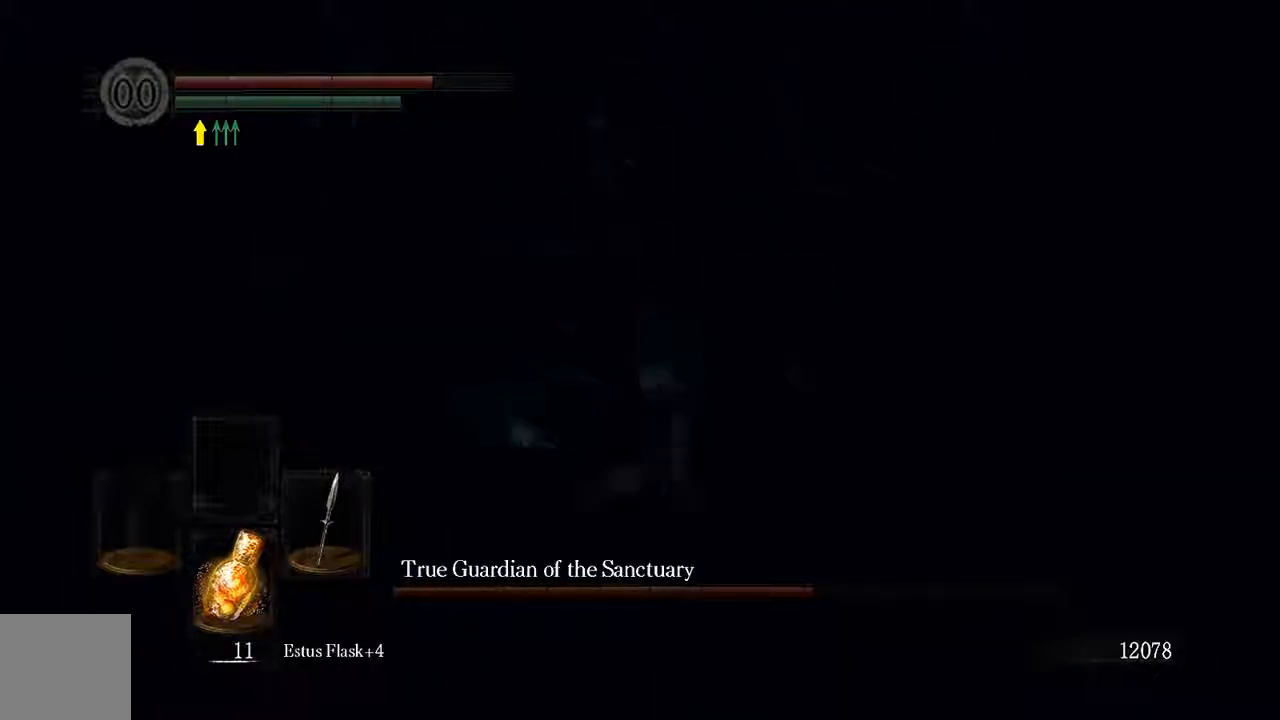
{"dt_ms": 500, "buttons": [], "left_stick": "center", "right_stick": "center", "events": [[50, "X", "up"]]}
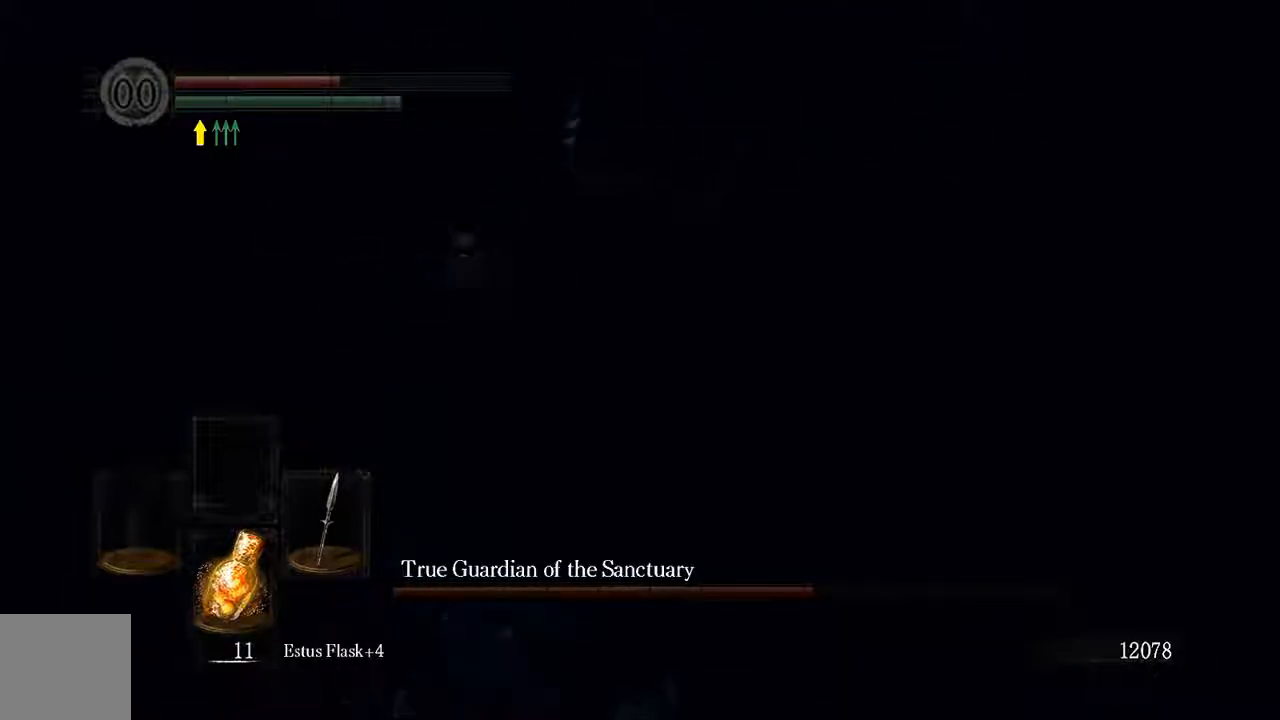
{"dt_ms": 500, "buttons": ["L1"], "left_stick": "up-right", "right_stick": "center", "events": [[317, "left_stick", "up-right"], [400, "R1", "down"], [500, "L1", "down"], [500, "R1", "up"]]}
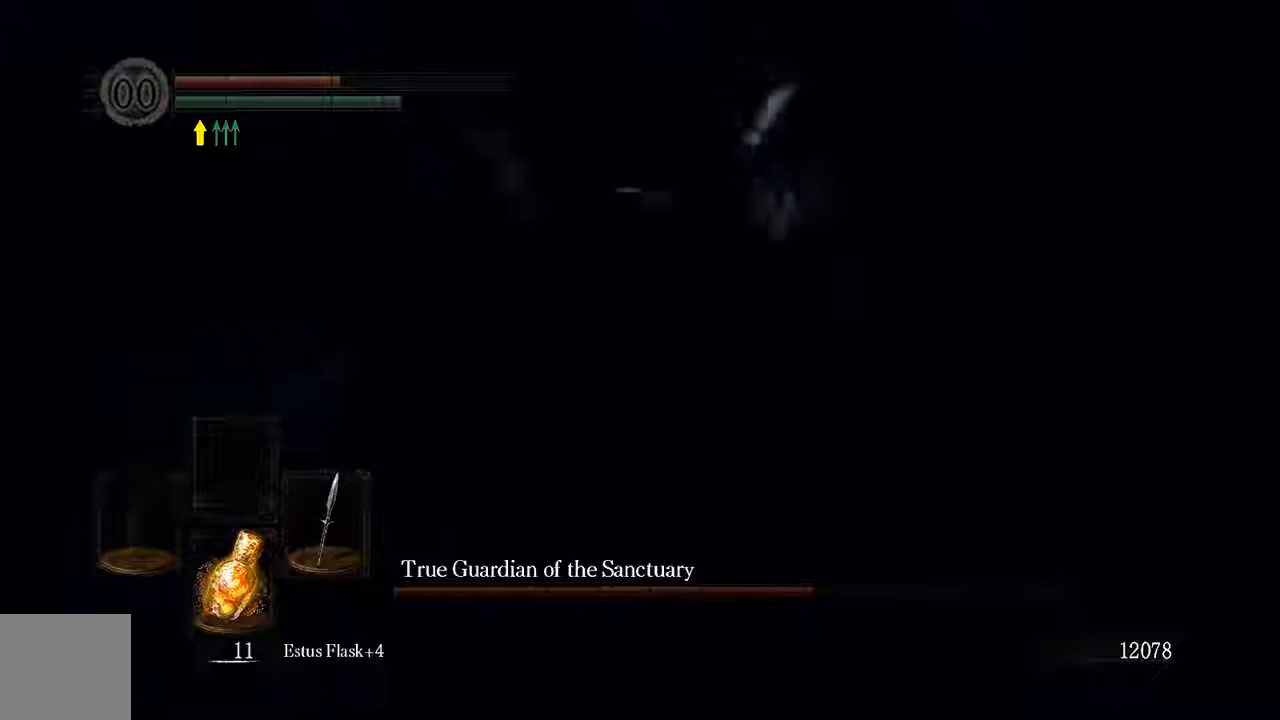
{"dt_ms": 500, "buttons": ["L1"], "left_stick": "up-right", "right_stick": "center", "events": [[300, "right_stick", "right"], [467, "right_stick", "center"]]}
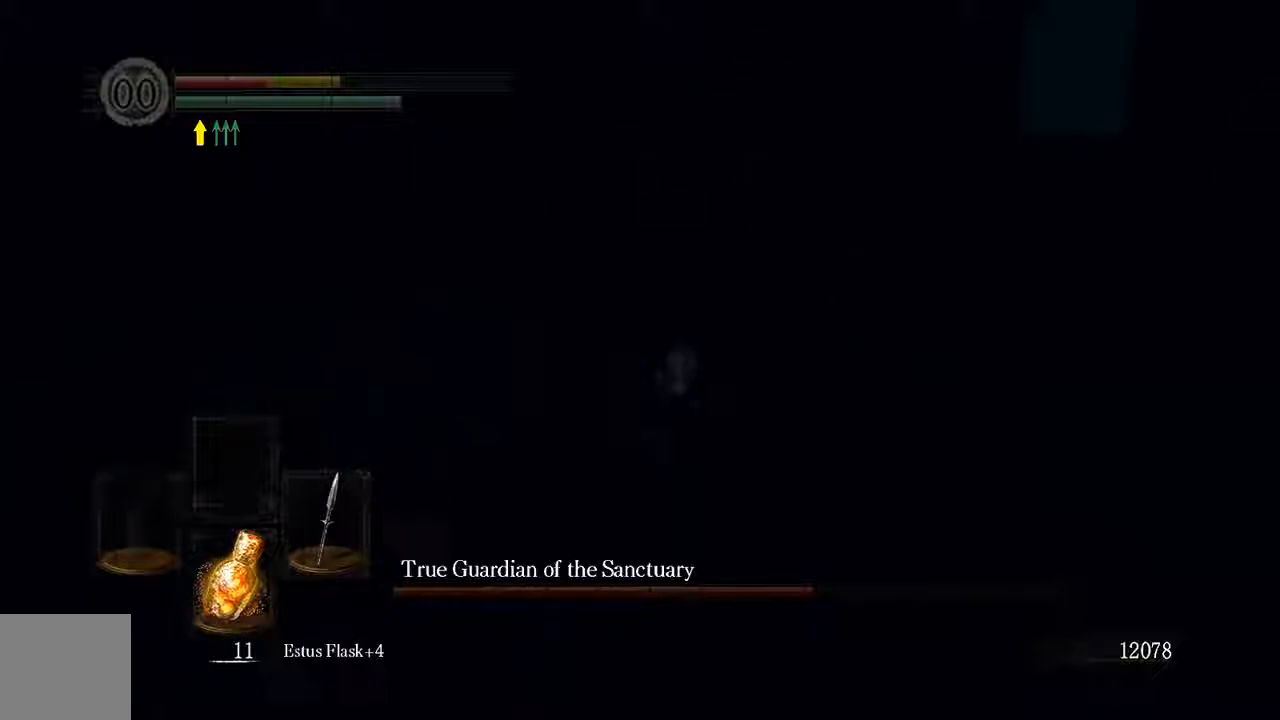
{"dt_ms": 500, "buttons": [], "left_stick": "up", "right_stick": "center", "events": [[267, "left_stick", "up"], [367, "L1", "up"], [433, "B", "down"], [500, "B", "up"]]}
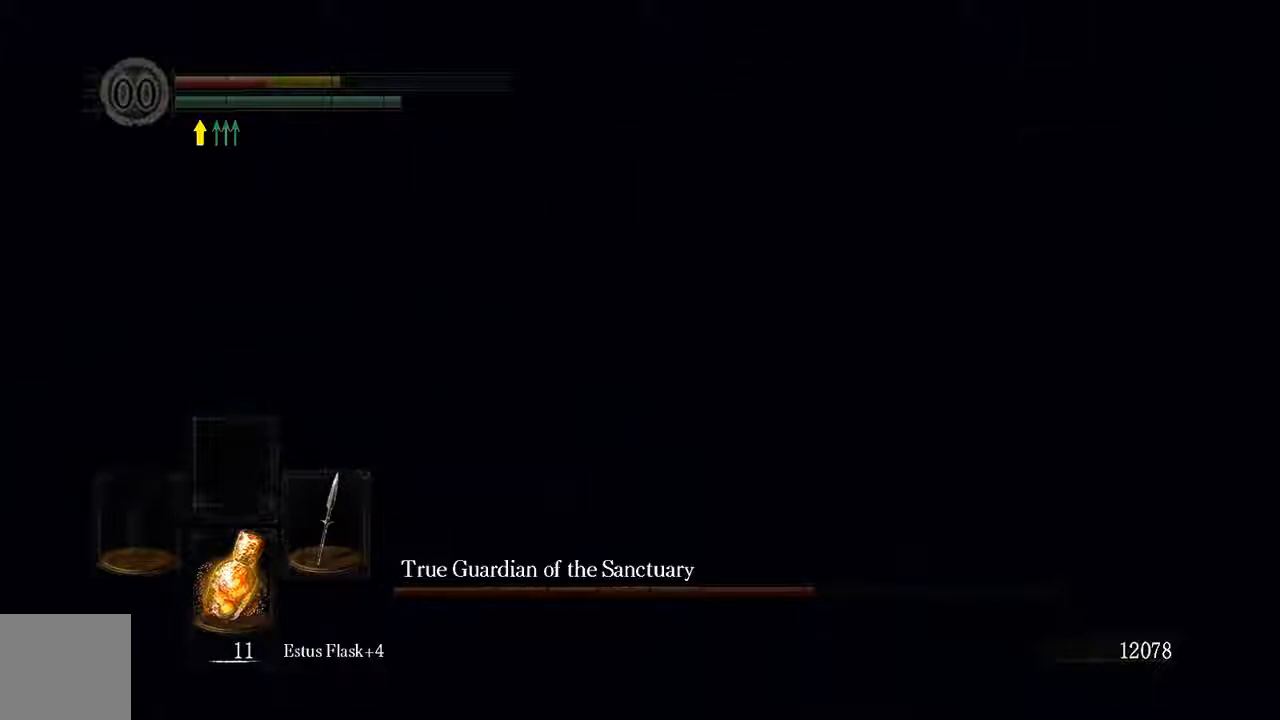
{"dt_ms": 500, "buttons": [], "left_stick": "up", "right_stick": "left", "events": [[100, "B", "down"], [167, "B", "up"], [333, "right_stick", "left"]]}
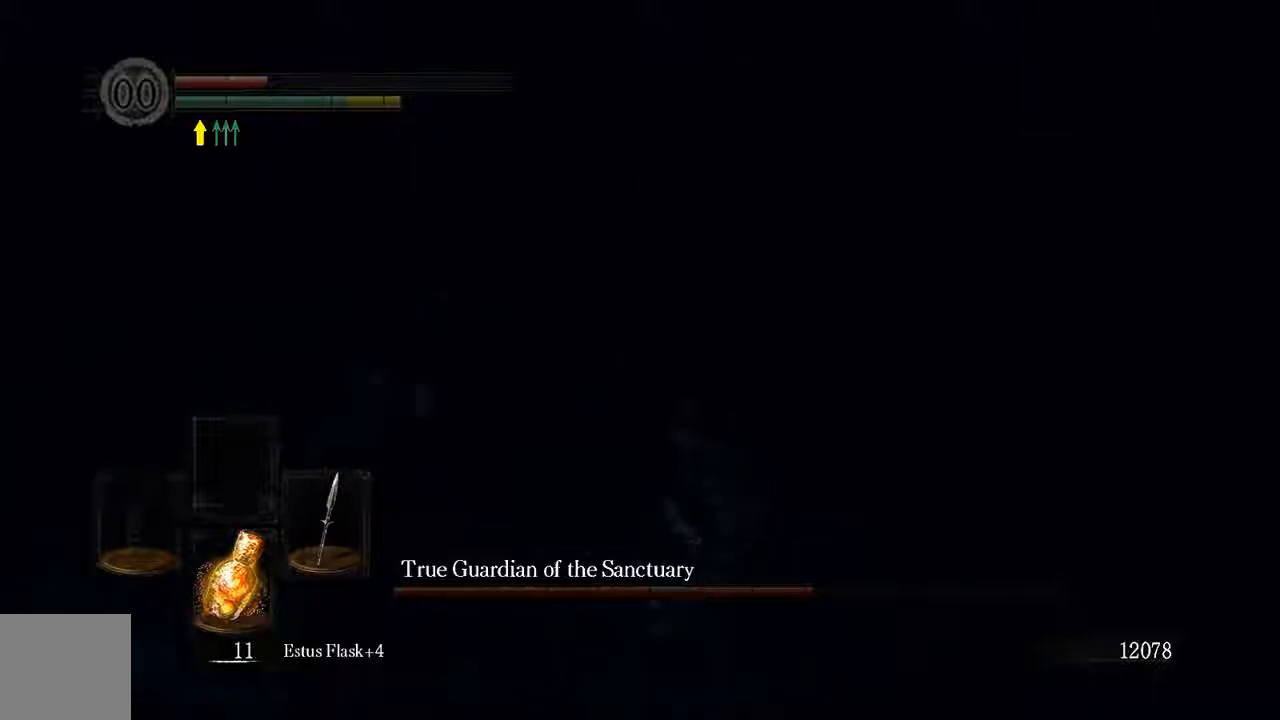
{"dt_ms": 1000, "buttons": ["L1"], "left_stick": "up", "right_stick": "center"}
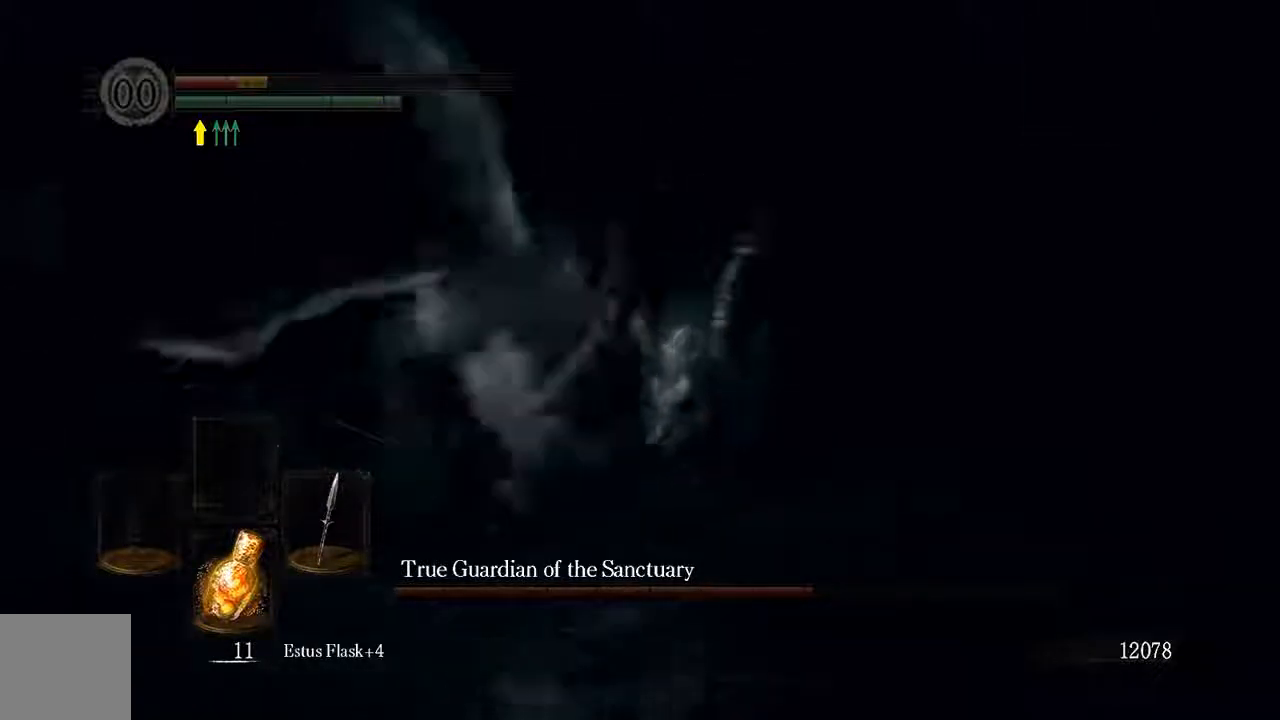
{"dt_ms": 500, "buttons": ["L1"], "left_stick": "up", "right_stick": "center", "events": [[183, "R1", "down"], [317, "R1", "up"]]}
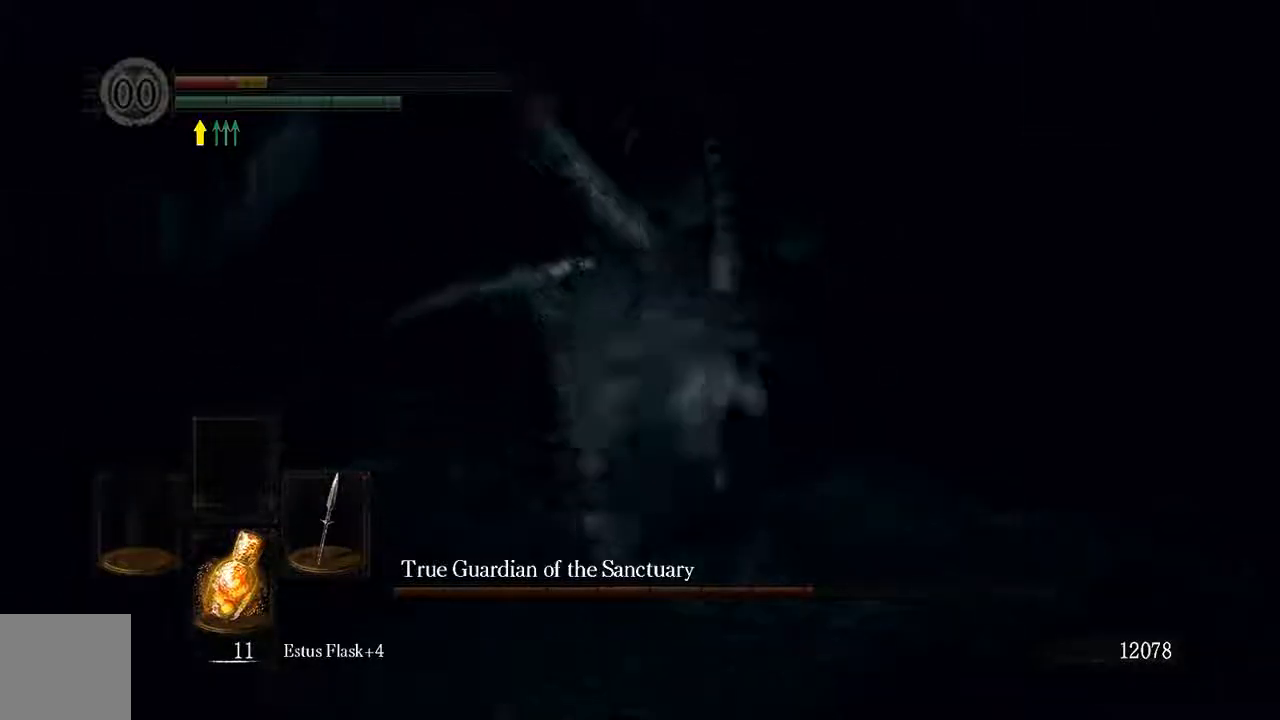
{"dt_ms": 500, "buttons": ["X"], "left_stick": "up", "right_stick": "center", "events": [[100, "L1", "up"], [233, "X", "down"], [367, "X", "up"], [433, "X", "down"]]}
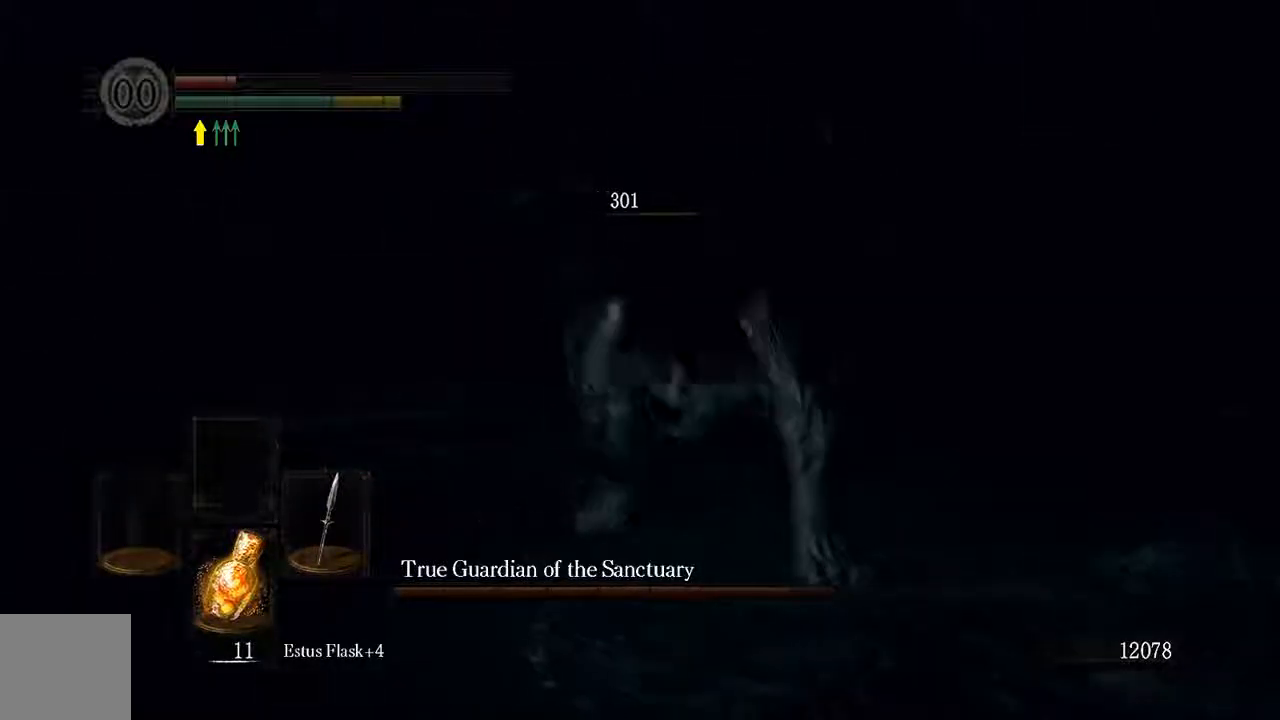
{"dt_ms": 500, "buttons": [], "left_stick": "up", "right_stick": "center", "events": [[33, "X", "up"], [133, "X", "down"], [200, "X", "up"]]}
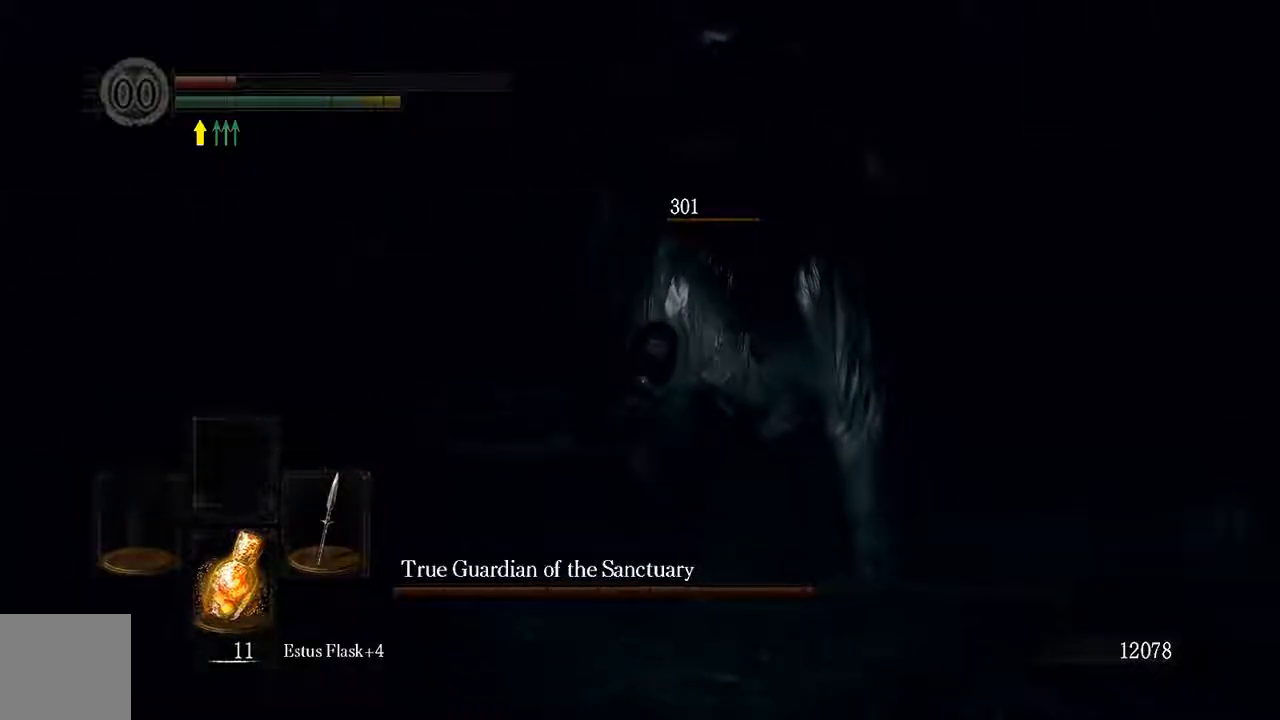
{"dt_ms": 500, "buttons": [], "left_stick": "up", "right_stick": "center", "events": []}
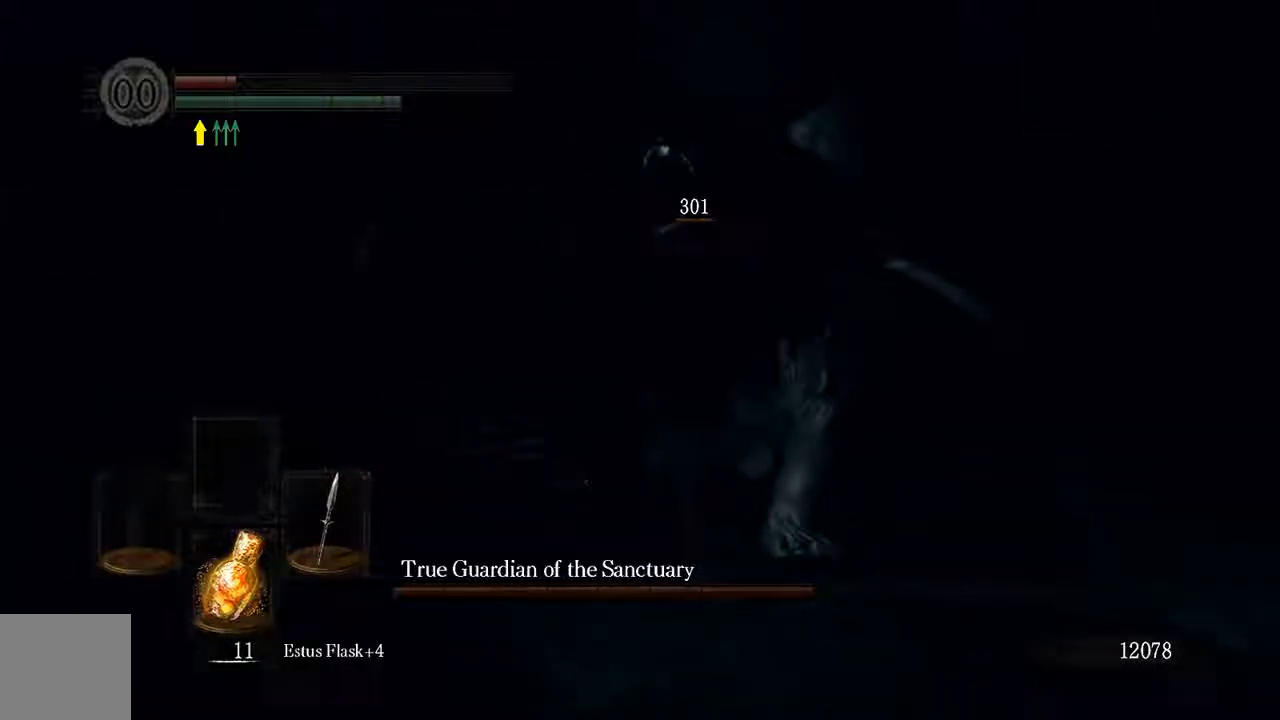
{"dt_ms": 500, "buttons": ["X"], "left_stick": "up-left", "right_stick": "center", "events": [[83, "left_stick", "up-left"], [483, "X", "down"]]}
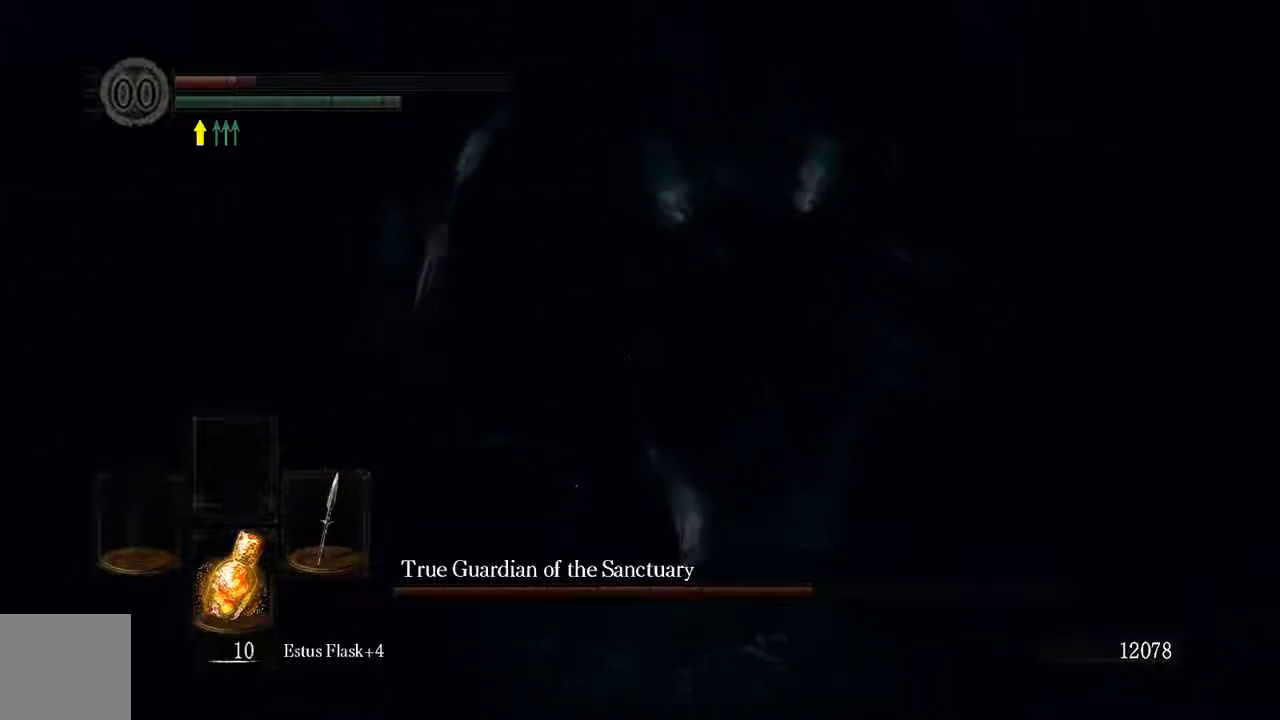
{"dt_ms": 500, "buttons": [], "left_stick": "up-left", "right_stick": "center", "events": [[117, "X", "up"], [183, "X", "down"], [283, "X", "up"]]}
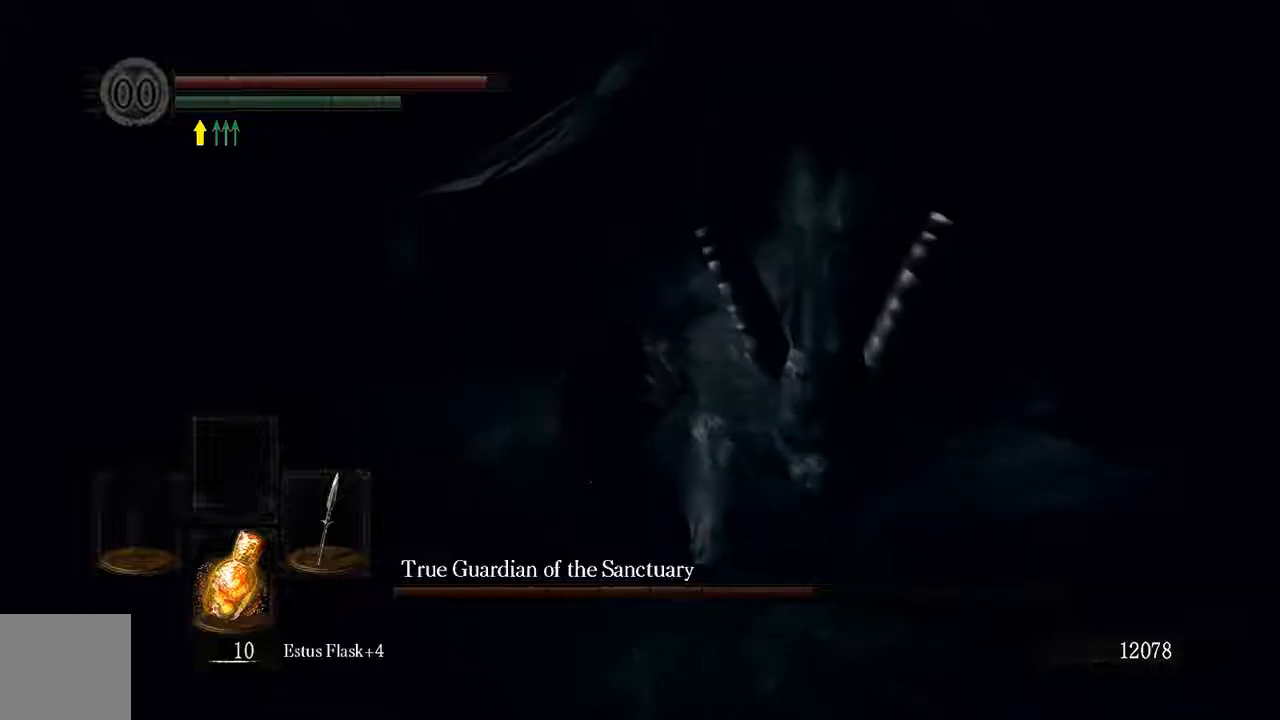
{"dt_ms": 500, "buttons": [], "left_stick": "up-left", "right_stick": "center", "events": [[117, "X", "down"], [217, "X", "up"]]}
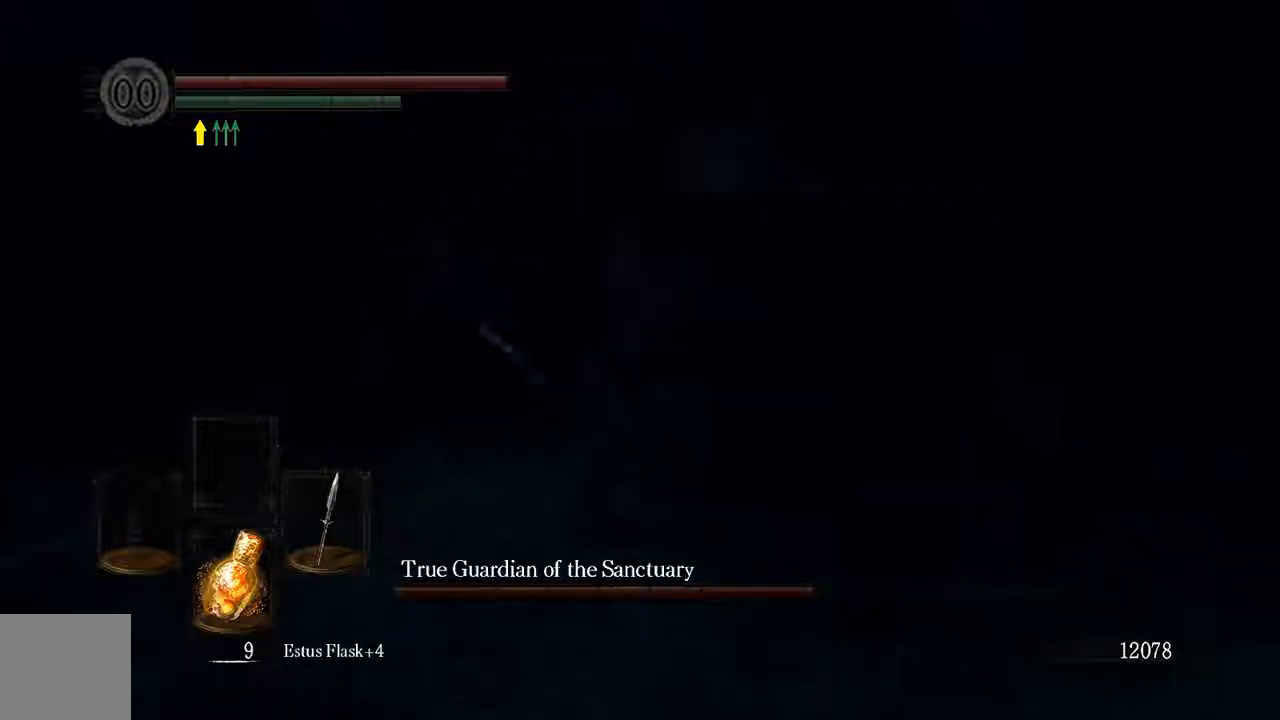
{"dt_ms": 500, "buttons": ["L1"], "left_stick": "up", "right_stick": "center", "events": [[100, "left_stick", "up"], [217, "L1", "down"]]}
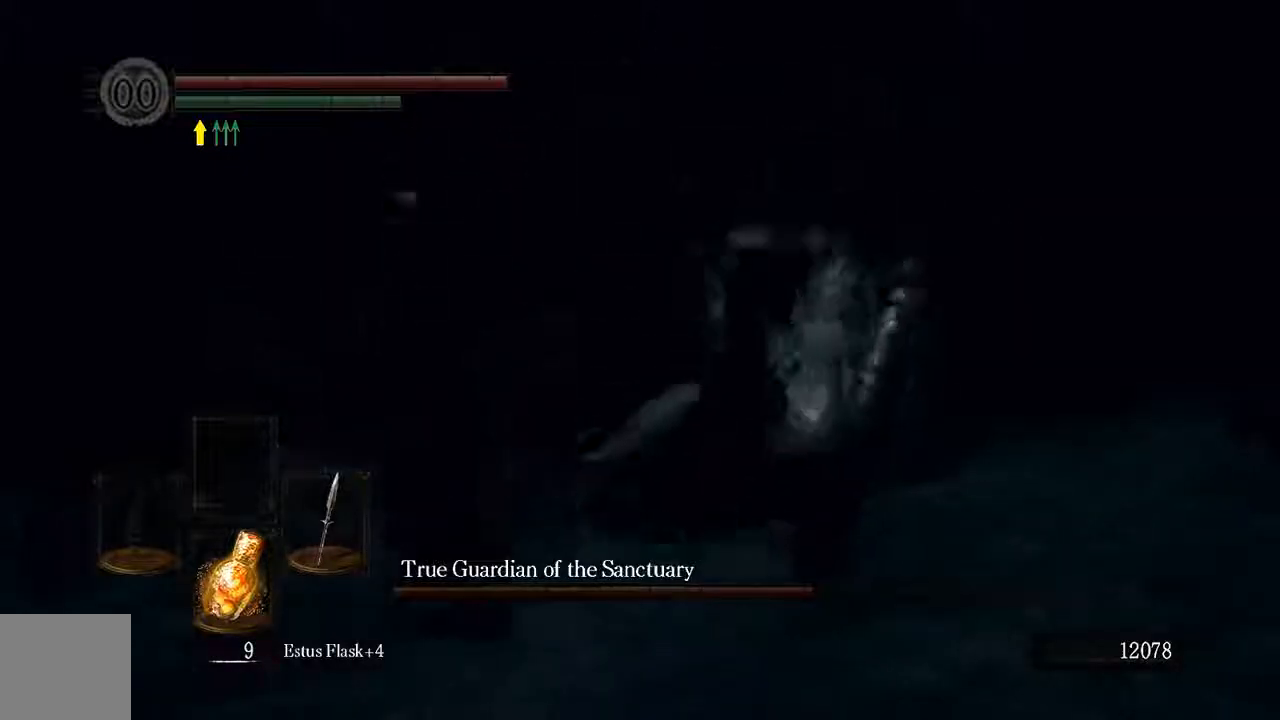
{"dt_ms": 500, "buttons": ["L1", "R1"], "left_stick": "up-left", "right_stick": "center", "events": [[67, "R3", "down"], [67, "right_stick", "right"], [133, "right_stick", "center"], [167, "R3", "up"], [217, "left_stick", "up-left"], [400, "R1", "down"]]}
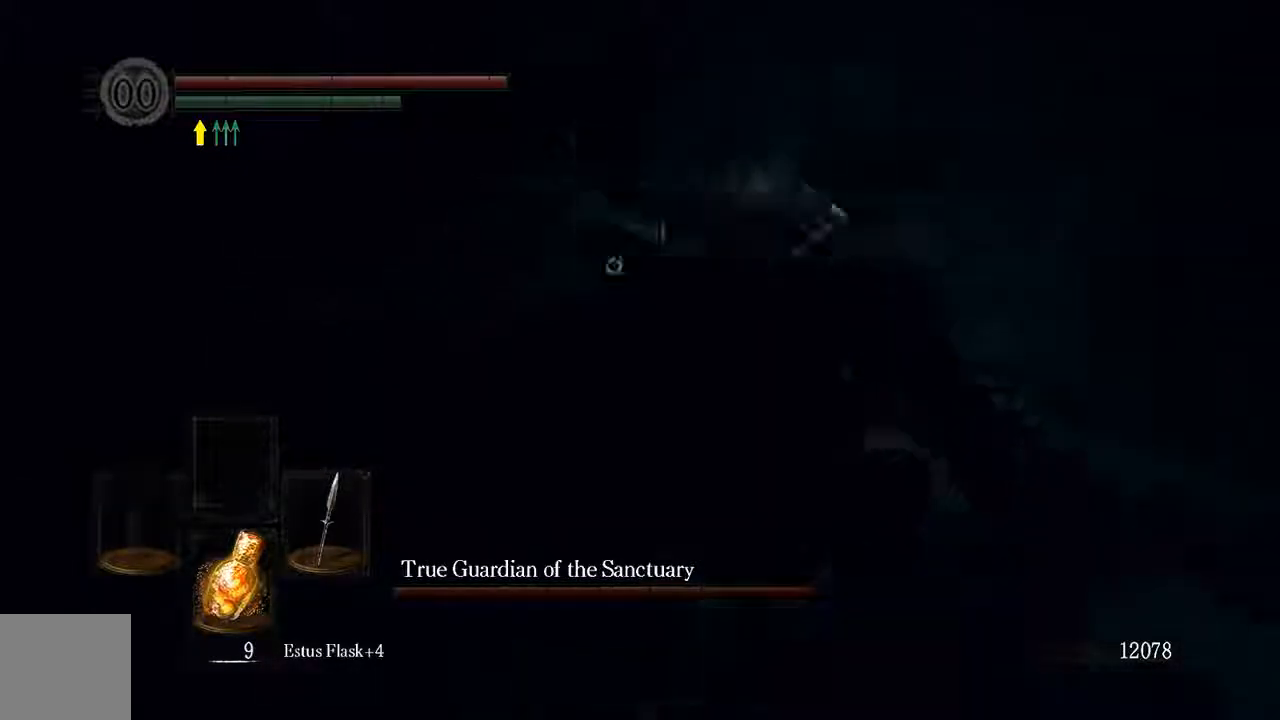
{"dt_ms": 500, "buttons": ["R1"], "left_stick": "down-left", "right_stick": "center", "events": [[33, "R1", "up"], [67, "L1", "up"], [67, "left_stick", "left"], [183, "left_stick", "down-left"], [200, "R1", "down"], [367, "R1", "up"], [500, "R1", "down"]]}
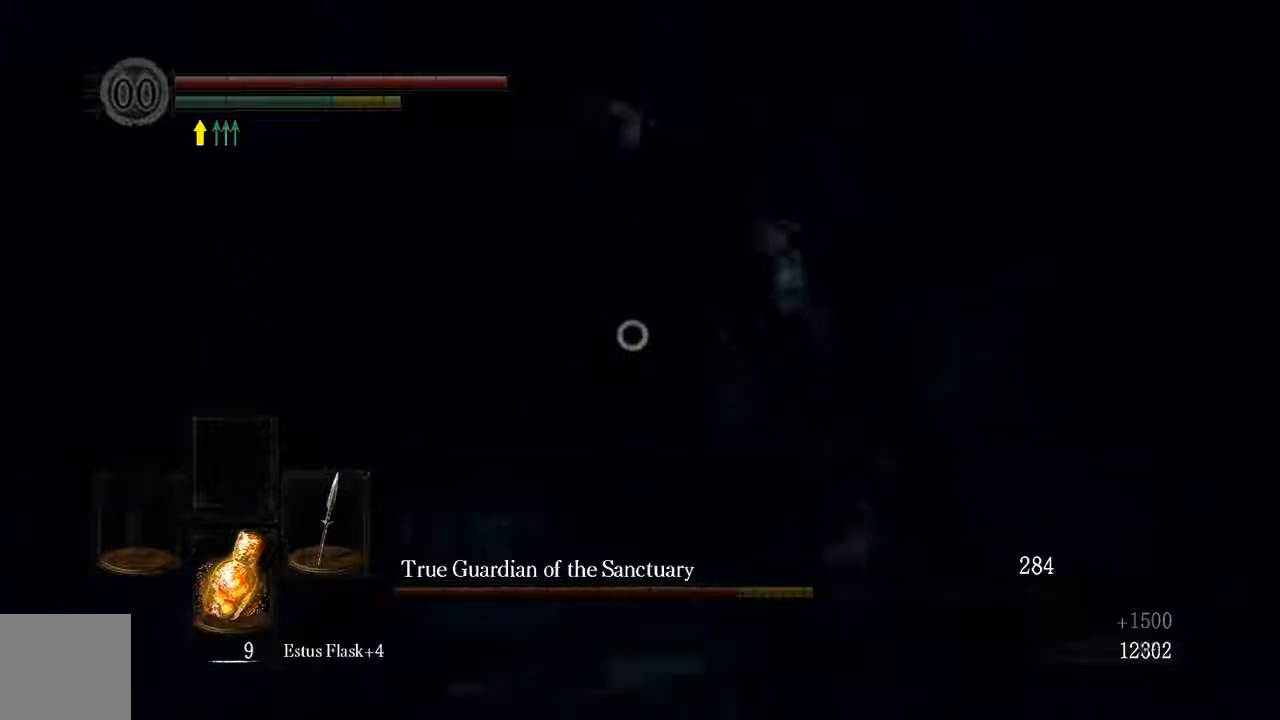
{"dt_ms": 500, "buttons": ["R1"], "left_stick": "down-left", "right_stick": "center", "events": [[100, "R1", "up"], [233, "R1", "down"], [333, "R1", "up"], [417, "R1", "down"]]}
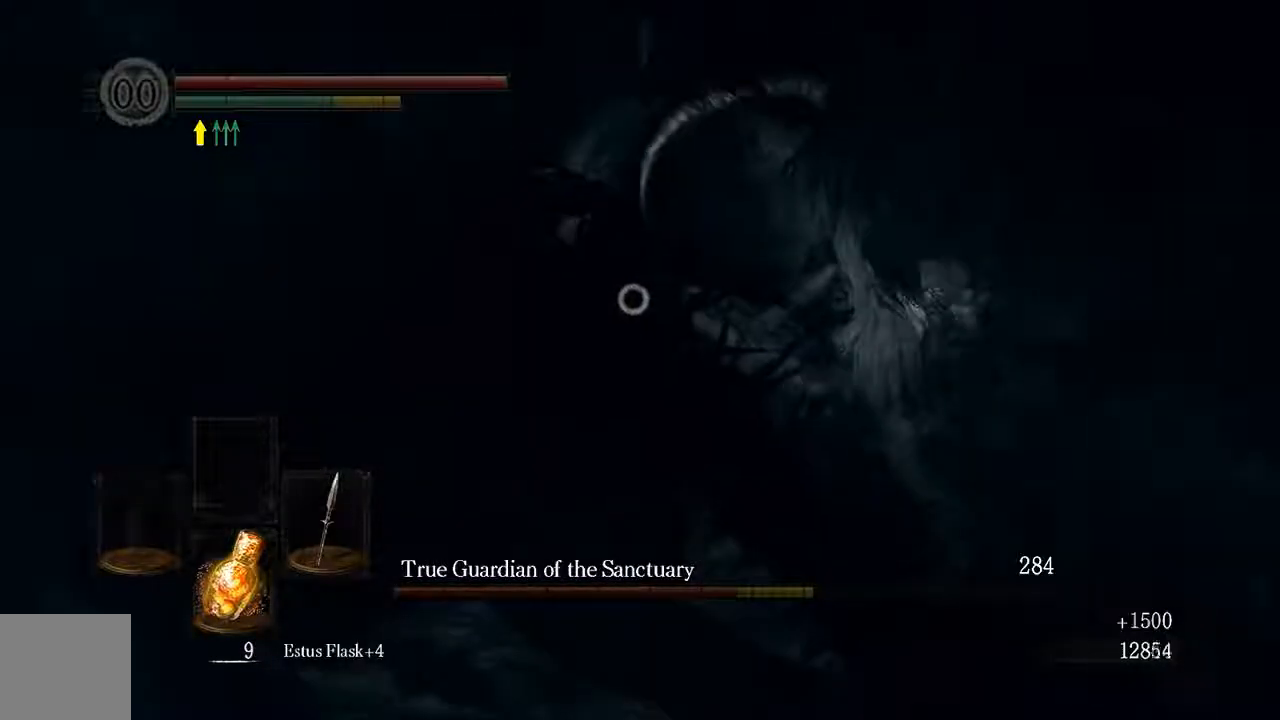
{"dt_ms": 500, "buttons": [], "left_stick": "down-left", "right_stick": "center"}